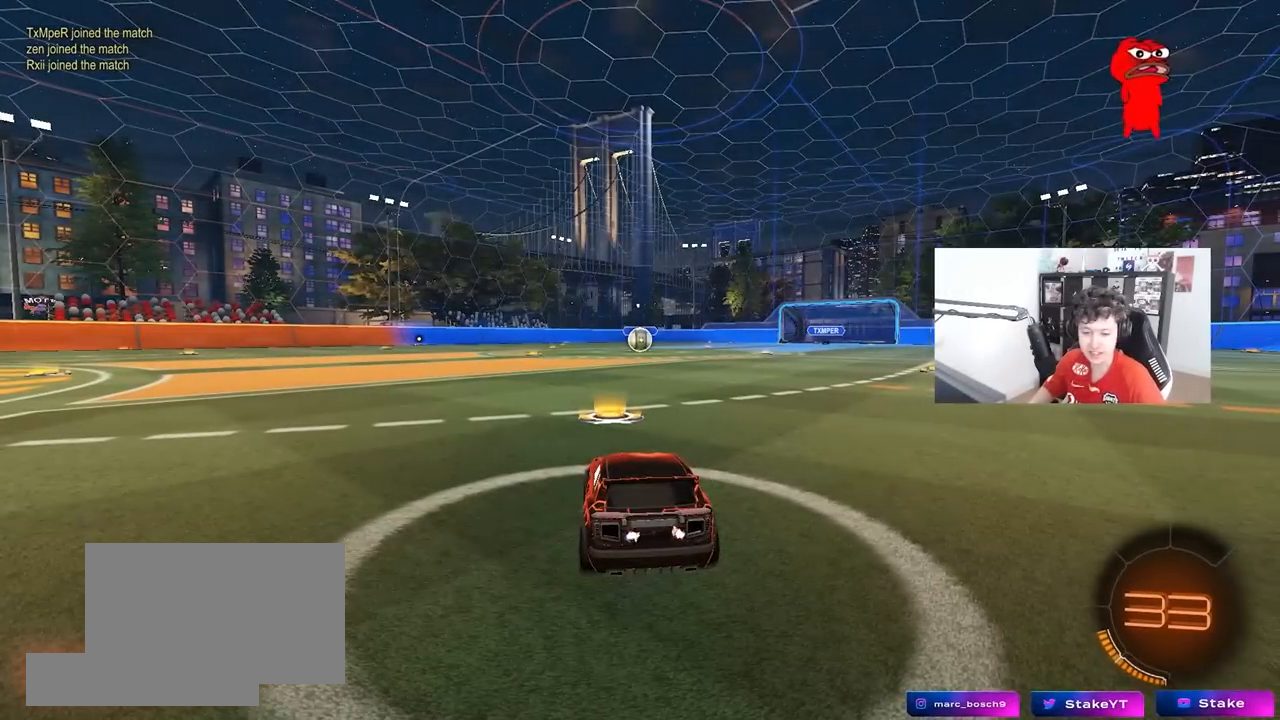
Gameplay with keyboard and mouse; each line is a JSON object with the keys and mouse buttons held at the frame after it. "events" lists presses ("down") and releases ("up") of "1", "2", "3", "4", "5", "a", "alt", "c", "caps_lock", "ctrl", "d", "e", "f", "g", "q", "r", "s", "shift", "space", "t", "tab", "v", "w", "x", "z", "mouse_left", "mouse_wheel" and "mouse_right" between this image and that frame as [ms after this image, input, new state], when the widget could be followed in between. "mouse_left", "mouse_wheel", "mouse_right" = the "left", "wheel", "right" buttons of the "mouse" list. No other keys are recorded. "wheel" means that the mouse wheel is clicked or scrolled. "mouse_move" is the direction in which the mouse moves at that frame (one of eight, or "still"), when it could be read.
{"keys": [], "mouse": [], "mouse_move": "down", "events": [[267, "mouse_wheel", "down"], [417, "mouse_wheel", "up"]]}
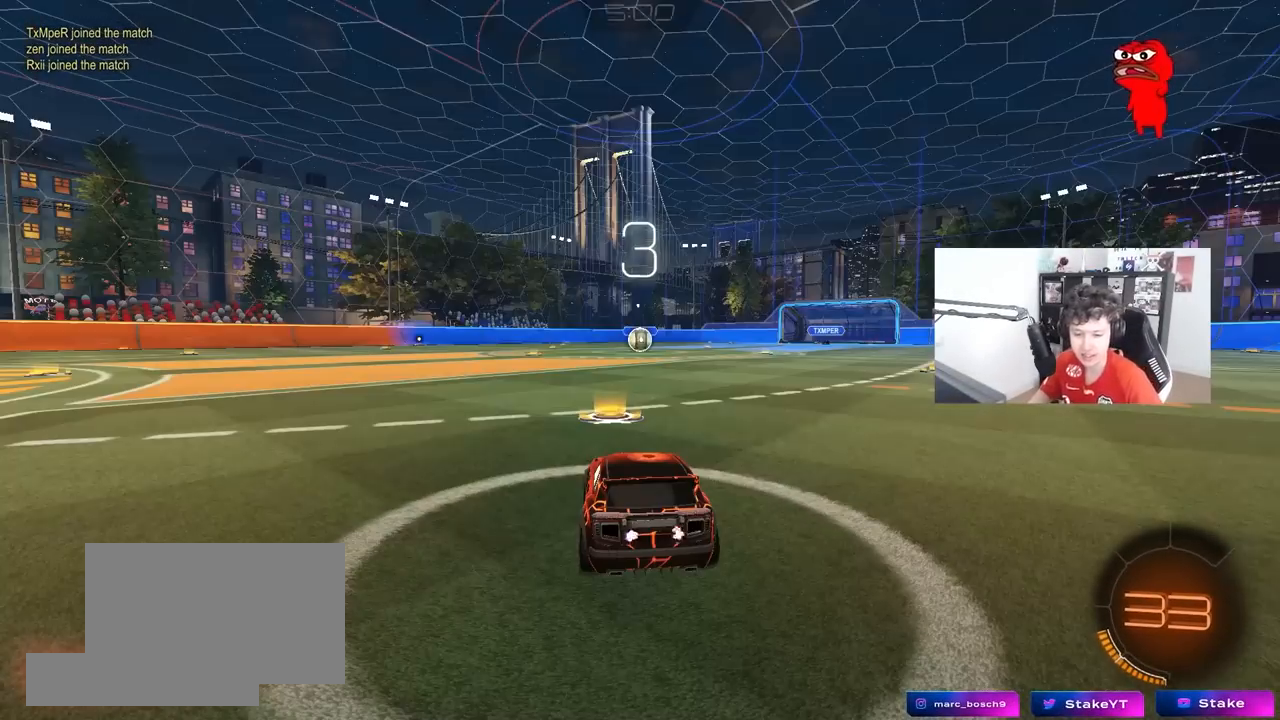
{"keys": ["tab"], "mouse": ["wheel"], "mouse_move": "up-right", "events": [[283, "tab", "down"], [433, "mouse_wheel", "down"]]}
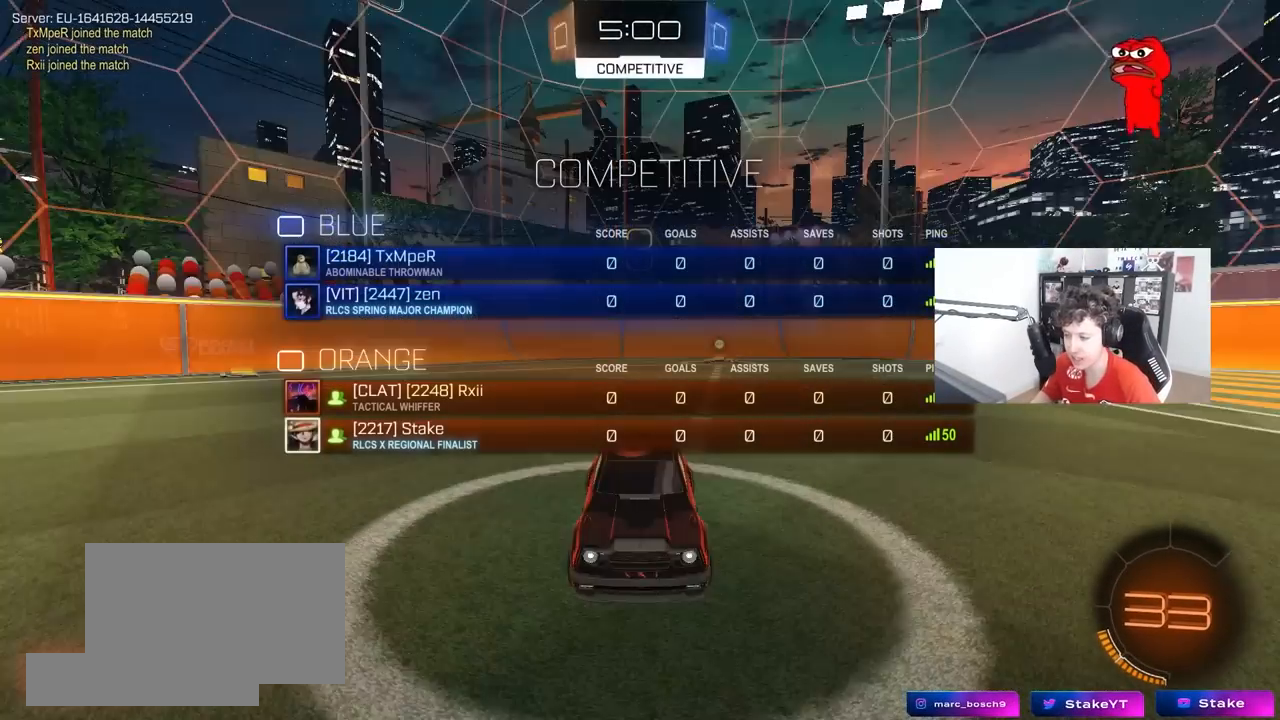
{"keys": ["tab"], "mouse": [], "mouse_move": "up", "events": [[17, "mouse_wheel", "up"], [217, "mouse_wheel", "down"], [350, "mouse_wheel", "up"]]}
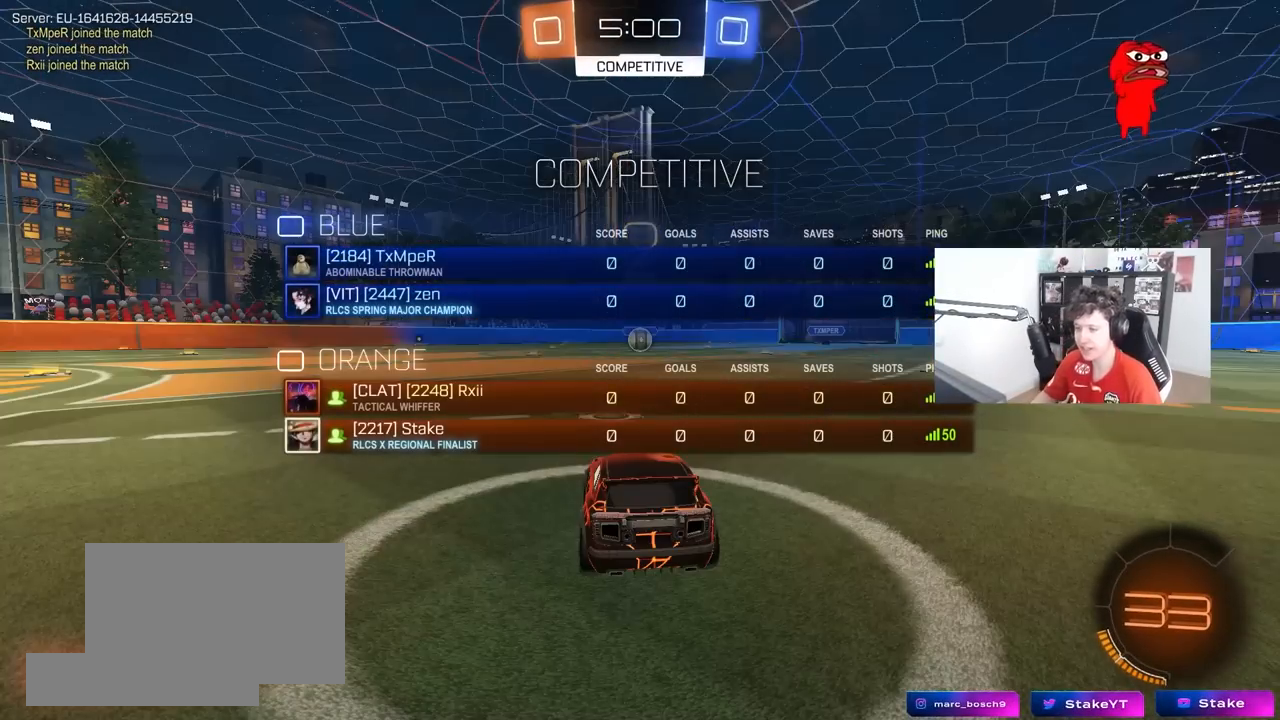
{"keys": ["tab", "w"], "mouse": ["left"], "mouse_move": "down", "events": [[83, "mouse_left", "down"], [233, "tab", "up"], [367, "w", "down"], [467, "tab", "down"]]}
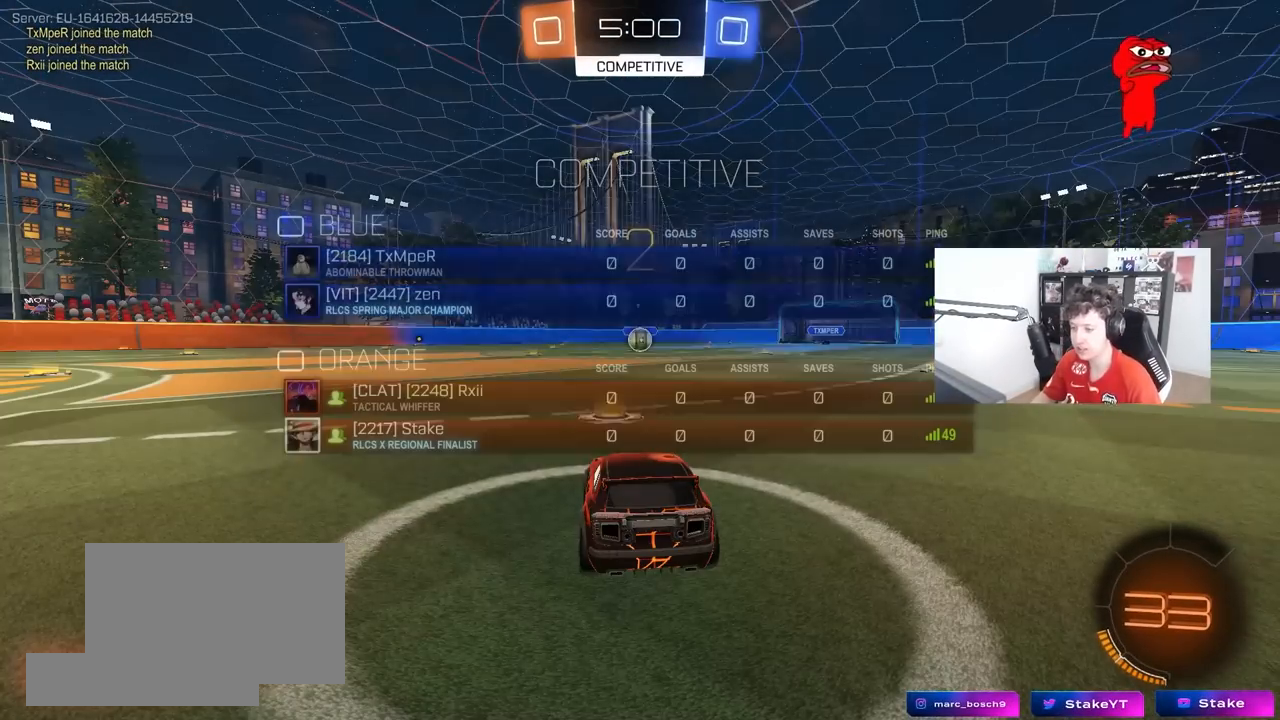
{"keys": ["tab", "w"], "mouse": ["left"], "mouse_move": "right", "events": []}
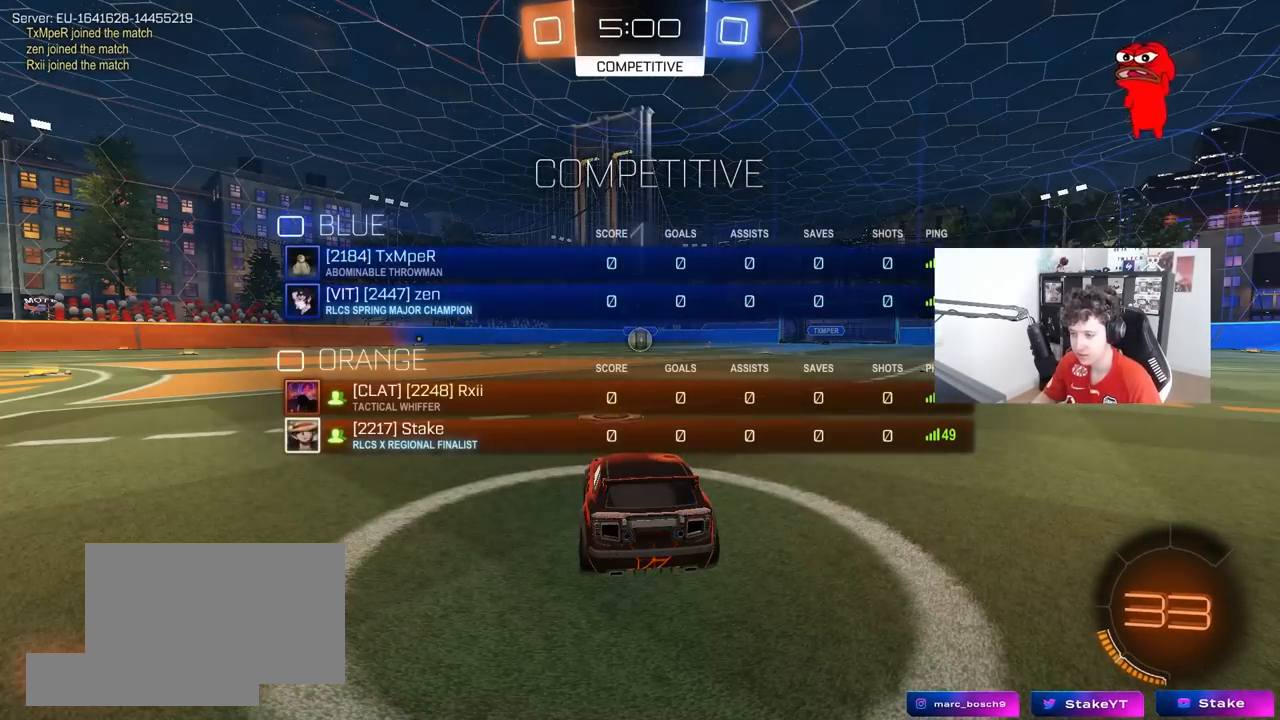
{"keys": ["tab", "w"], "mouse": ["left"], "mouse_move": "right", "events": [[67, "tab", "up"], [350, "tab", "down"]]}
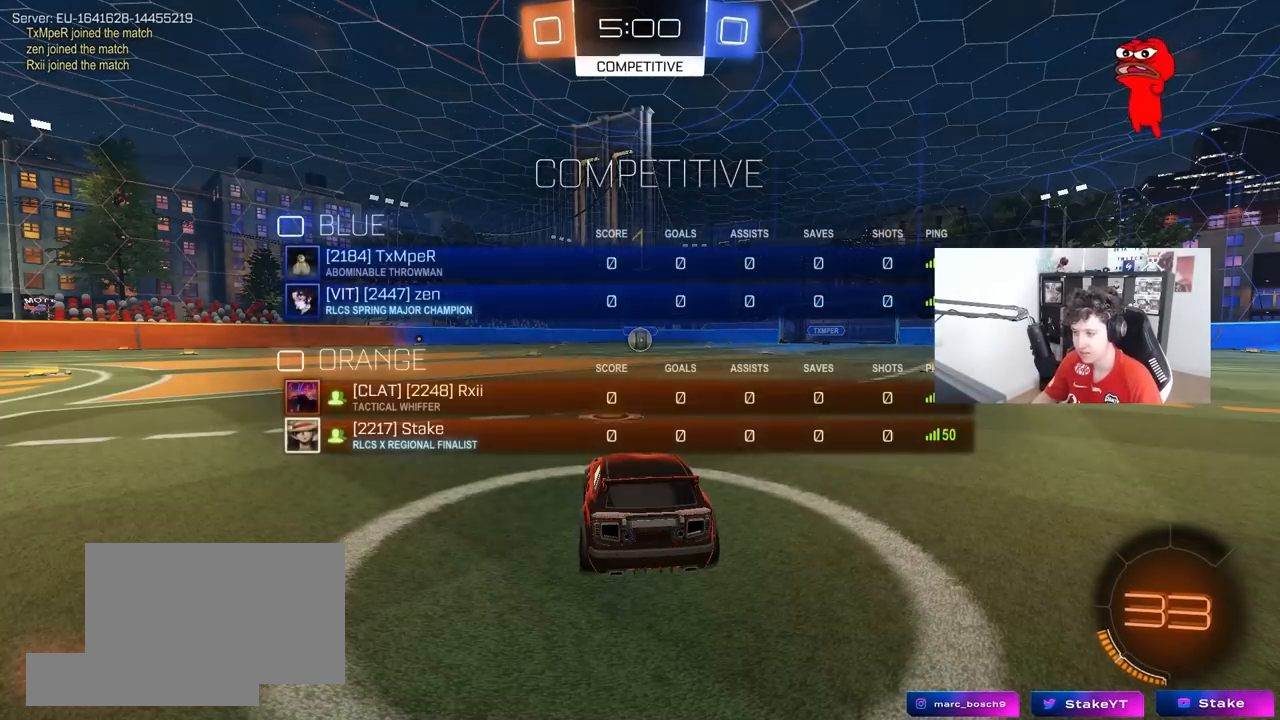
{"keys": ["w"], "mouse": ["left"], "mouse_move": "up-left", "events": [[183, "tab", "up"]]}
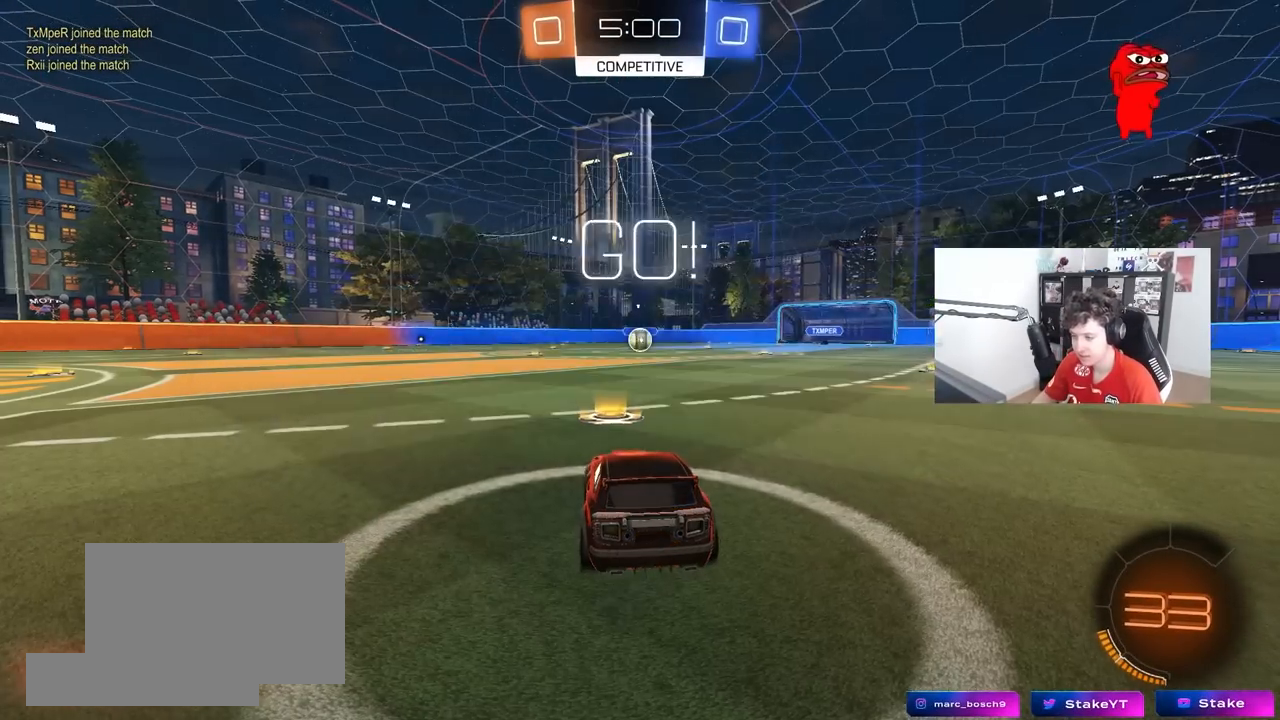
{"keys": ["a", "s", "shift"], "mouse": ["left", "right"], "mouse_move": "still", "events": [[250, "d", "down"], [283, "mouse_right", "down"], [383, "a", "down"], [383, "d", "up"], [383, "mouse_right", "up"], [383, "shift", "down"], [433, "mouse_right", "down"], [483, "s", "down"], [483, "w", "up"]]}
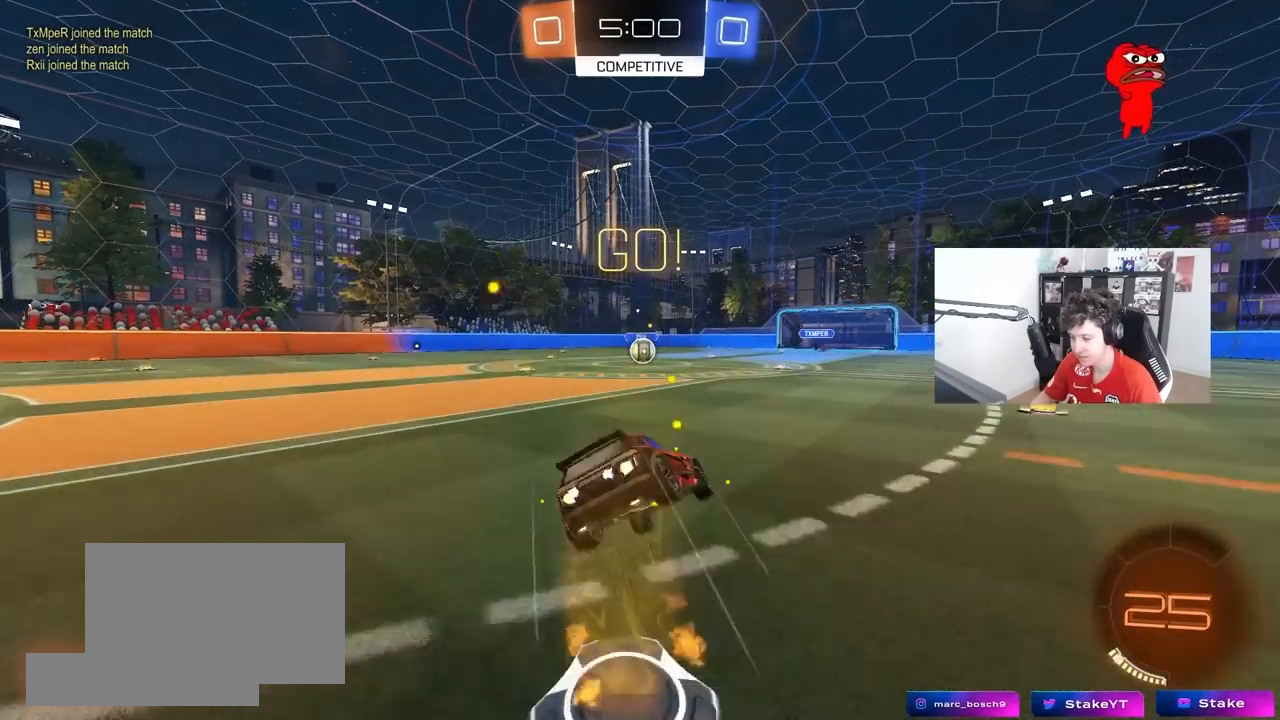
{"keys": ["a", "shift"], "mouse": ["left"], "mouse_move": "still", "events": [[33, "mouse_right", "up"], [400, "s", "up"]]}
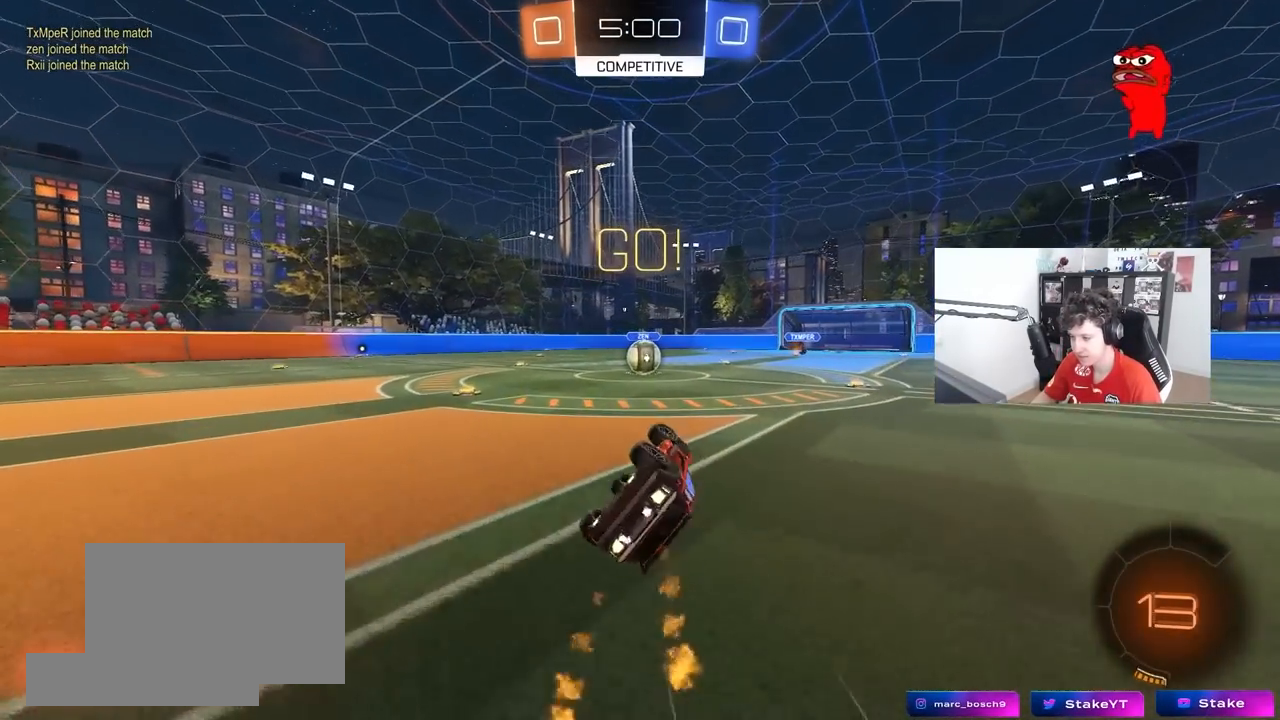
{"keys": [], "mouse": [], "mouse_move": "still", "events": [[33, "s", "down"], [217, "s", "up"], [217, "shift", "up"], [267, "a", "up"], [267, "mouse_left", "up"]]}
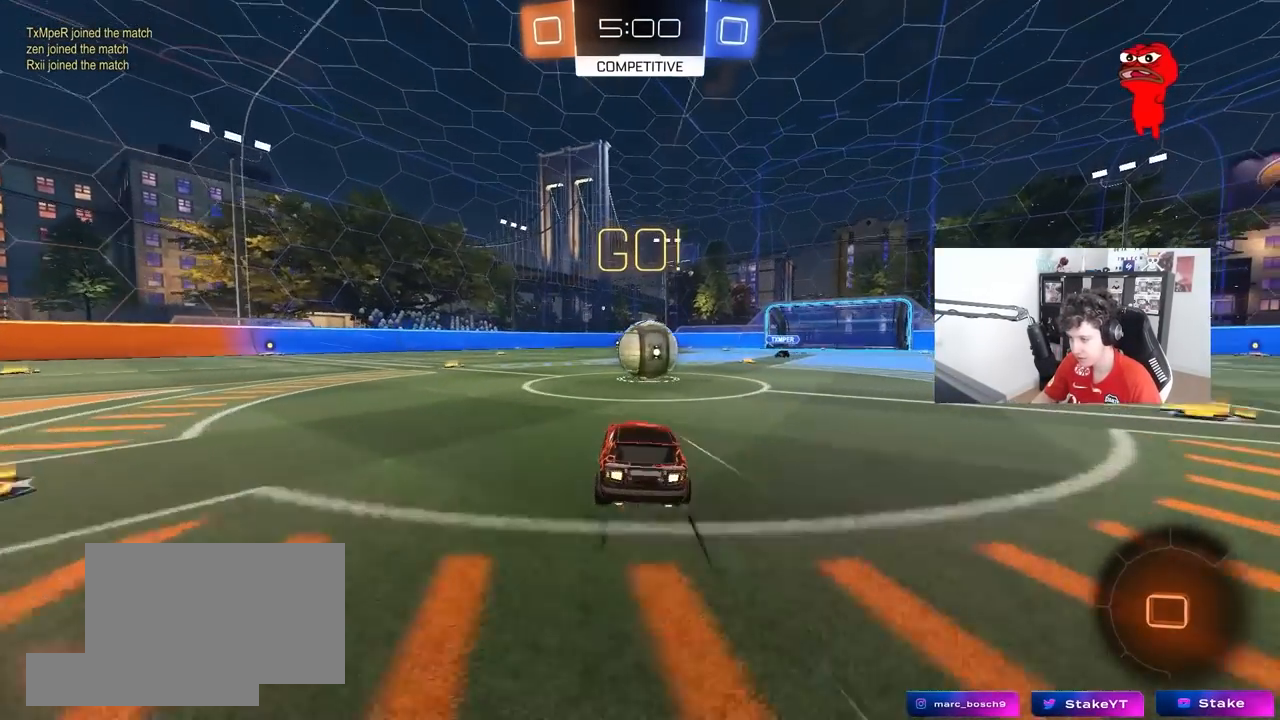
{"keys": ["a", "s", "shift"], "mouse": ["right"], "mouse_move": "still", "events": [[100, "d", "down"], [100, "mouse_right", "down"], [200, "mouse_right", "up"], [233, "d", "up"], [233, "w", "down"], [283, "a", "down"], [283, "shift", "down"], [383, "mouse_right", "down"], [483, "s", "down"], [483, "w", "up"]]}
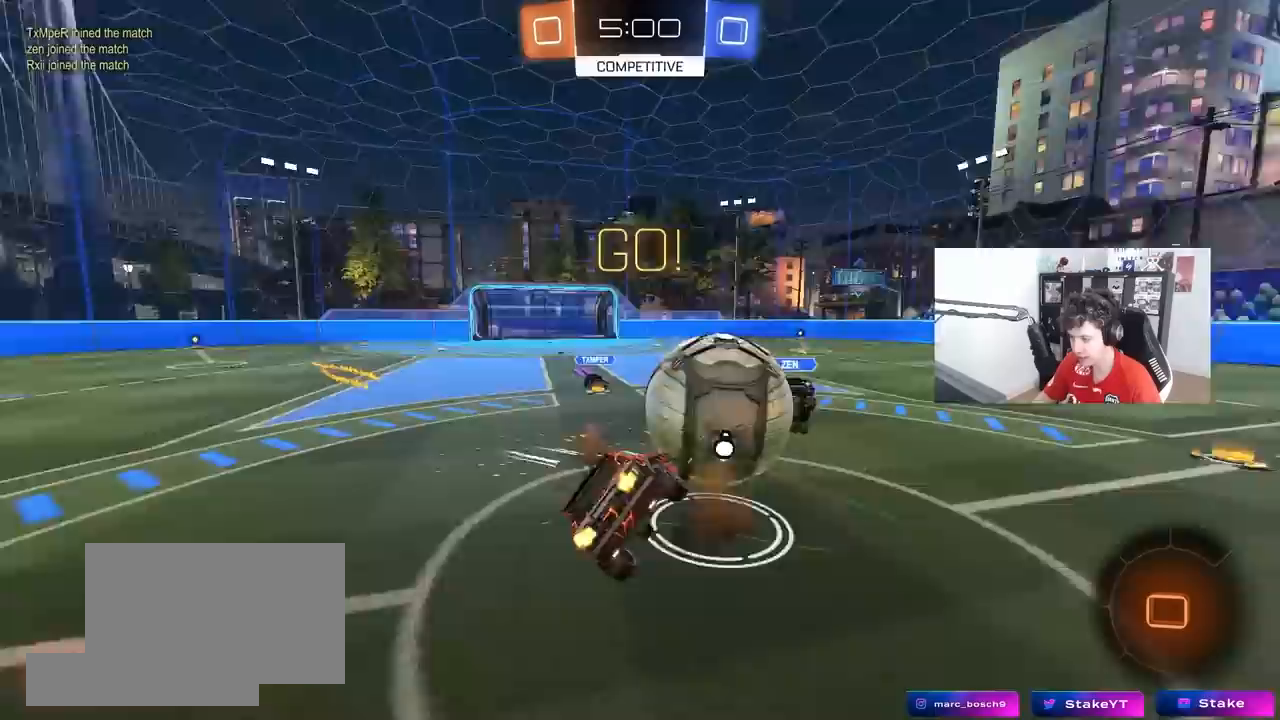
{"keys": ["a", "shift", "w"], "mouse": [], "mouse_move": "still", "events": [[117, "mouse_right", "up"], [250, "s", "up"], [400, "w", "down"]]}
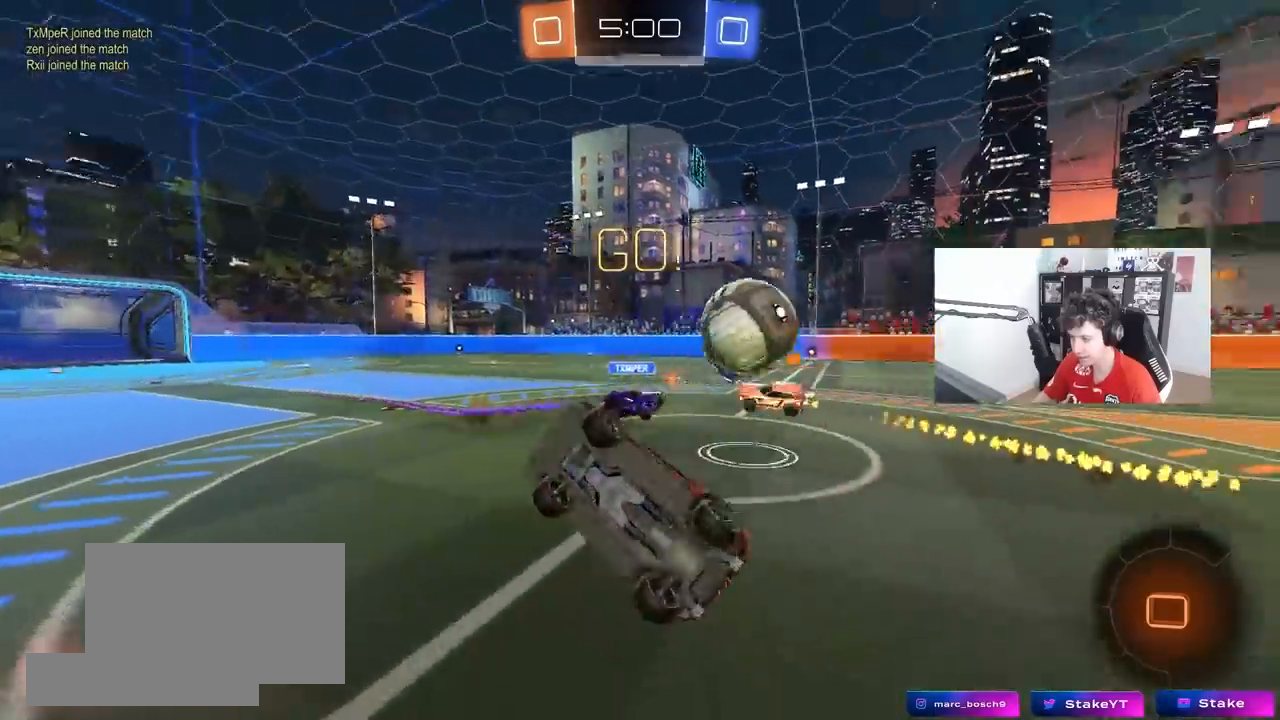
{"keys": ["a", "w"], "mouse": [], "mouse_move": "still", "events": [[83, "shift", "up"], [233, "a", "up"], [233, "w", "up"], [317, "a", "down"], [367, "w", "down"]]}
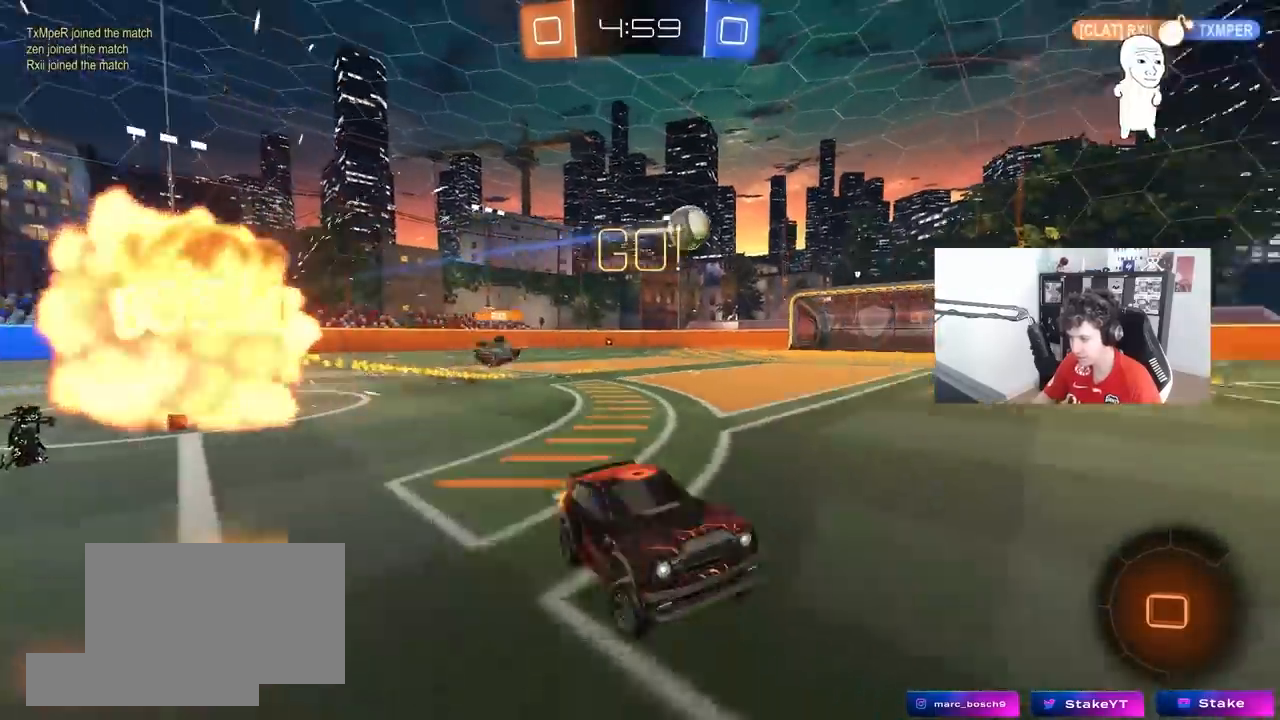
{"keys": ["w"], "mouse": [], "mouse_move": "still", "events": [[150, "shift", "down"], [200, "shift", "up"], [483, "a", "up"]]}
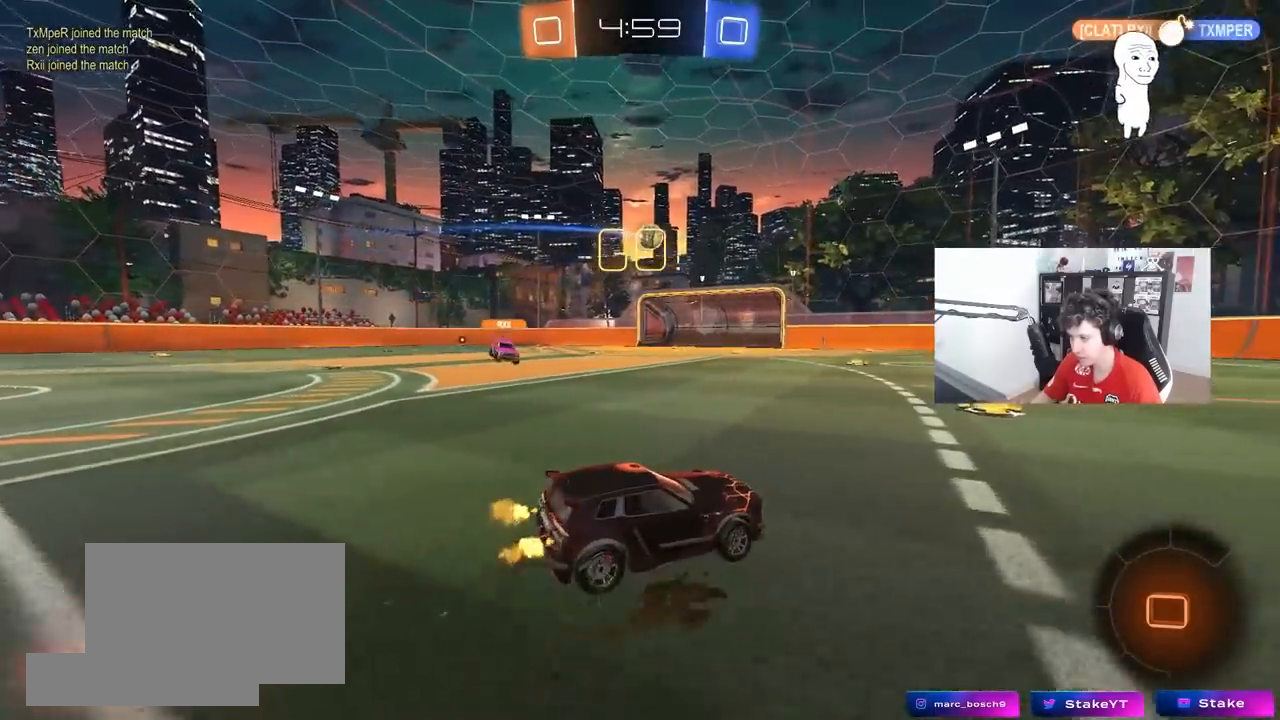
{"keys": ["w"], "mouse": ["left"], "mouse_move": "still", "events": [[17, "d", "down"], [117, "d", "up"], [167, "a", "down"], [450, "mouse_left", "down"], [450, "mouse_right", "down"], [483, "a", "up"], [483, "mouse_right", "up"]]}
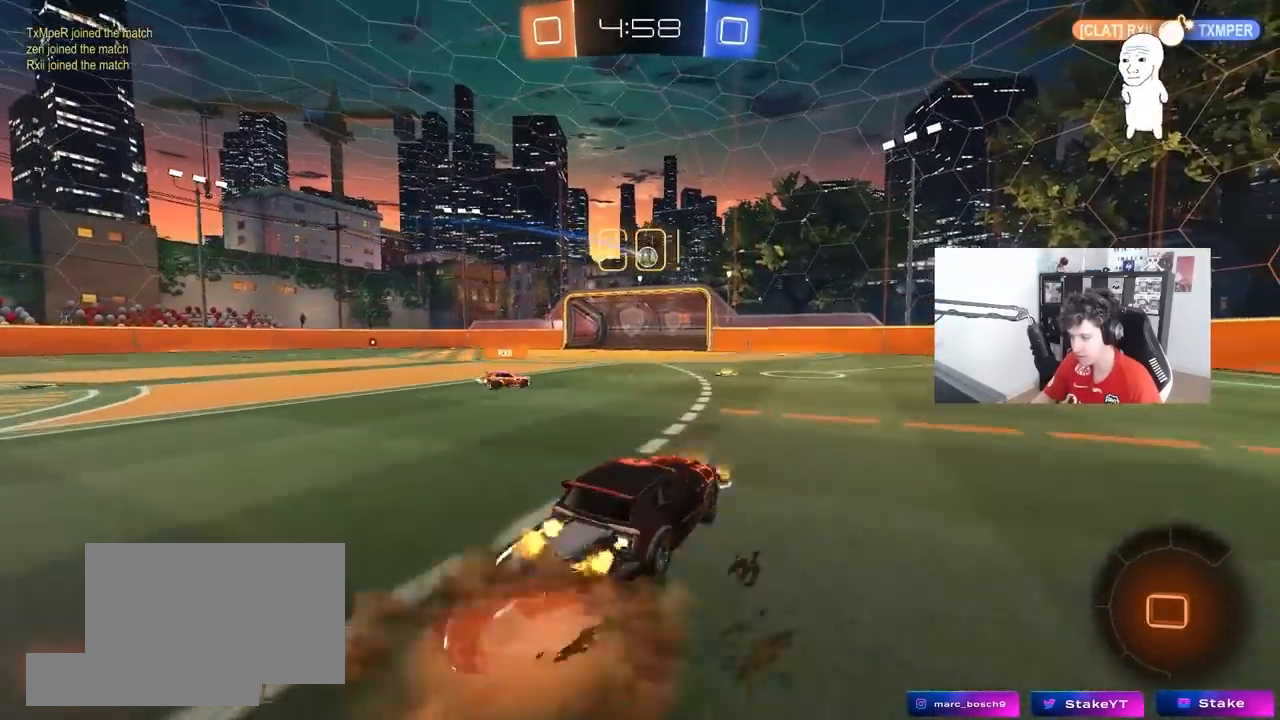
{"keys": ["d", "shift"], "mouse": ["left"], "mouse_move": "still", "events": [[33, "d", "down"], [33, "shift", "down"], [83, "mouse_right", "down"], [133, "s", "down"], [133, "w", "up"], [267, "mouse_right", "up"], [500, "s", "up"]]}
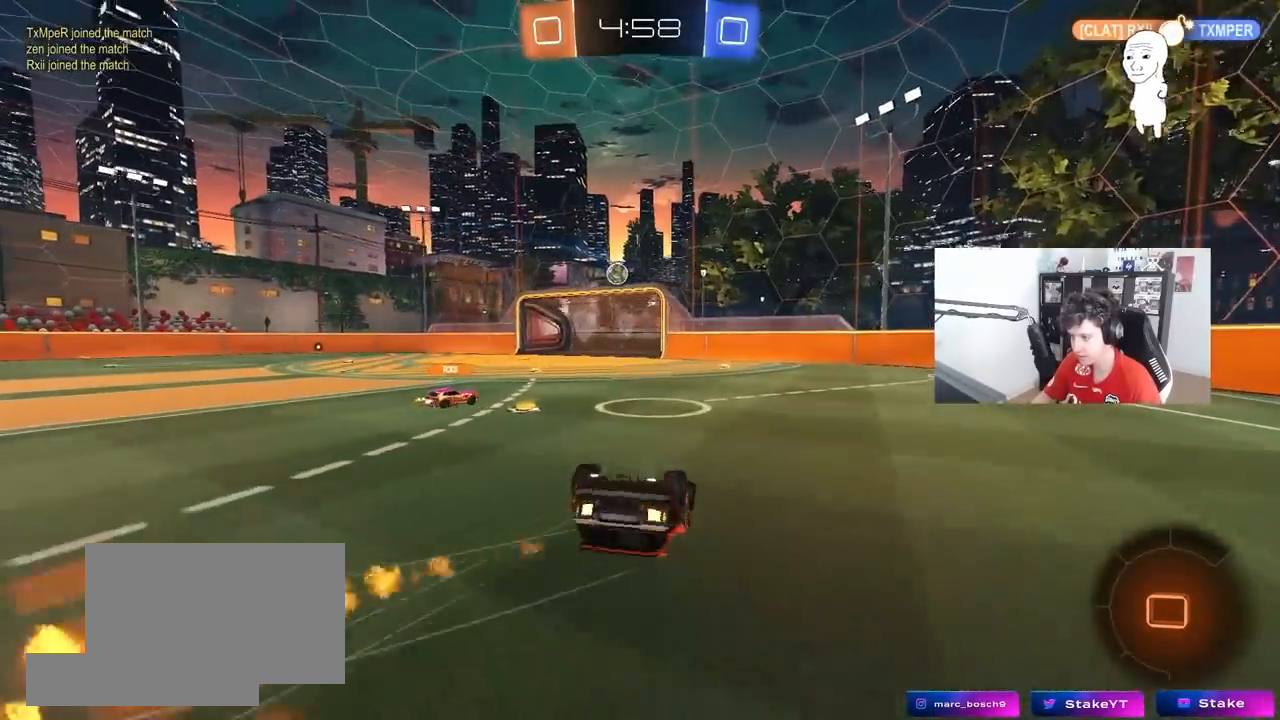
{"keys": [], "mouse": [], "mouse_move": "still", "events": [[100, "s", "down"], [150, "mouse_left", "up"], [283, "shift", "up"], [333, "s", "up"], [383, "d", "up"]]}
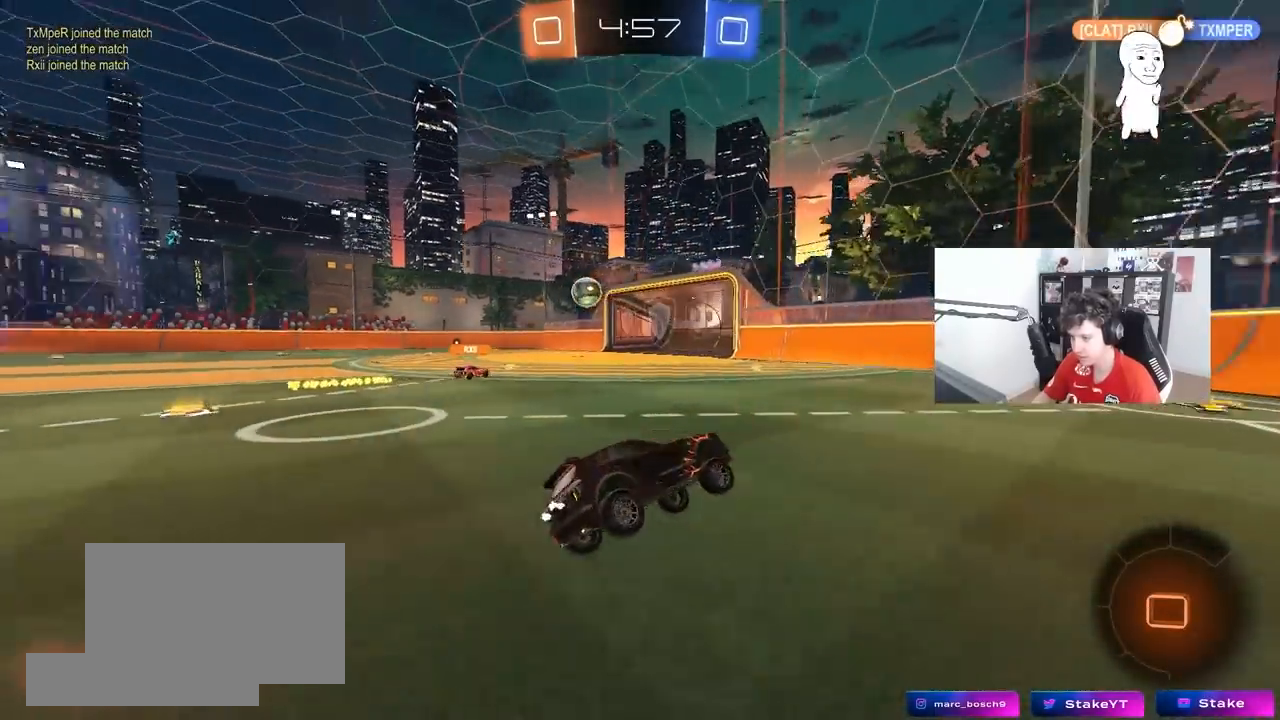
{"keys": ["a", "shift", "w"], "mouse": [], "mouse_move": "still", "events": [[117, "w", "down"], [483, "a", "down"], [483, "shift", "down"]]}
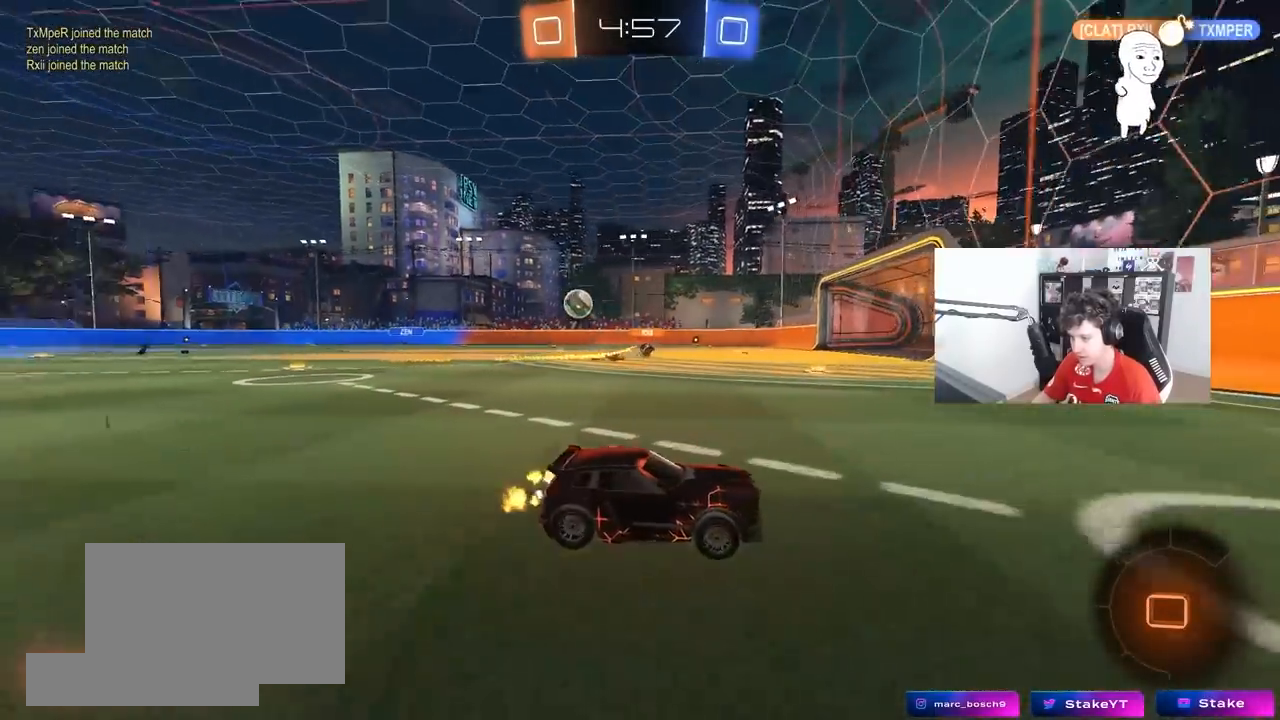
{"keys": ["a", "w"], "mouse": [], "mouse_move": "still", "events": [[183, "shift", "up"], [267, "a", "up"], [367, "a", "down"]]}
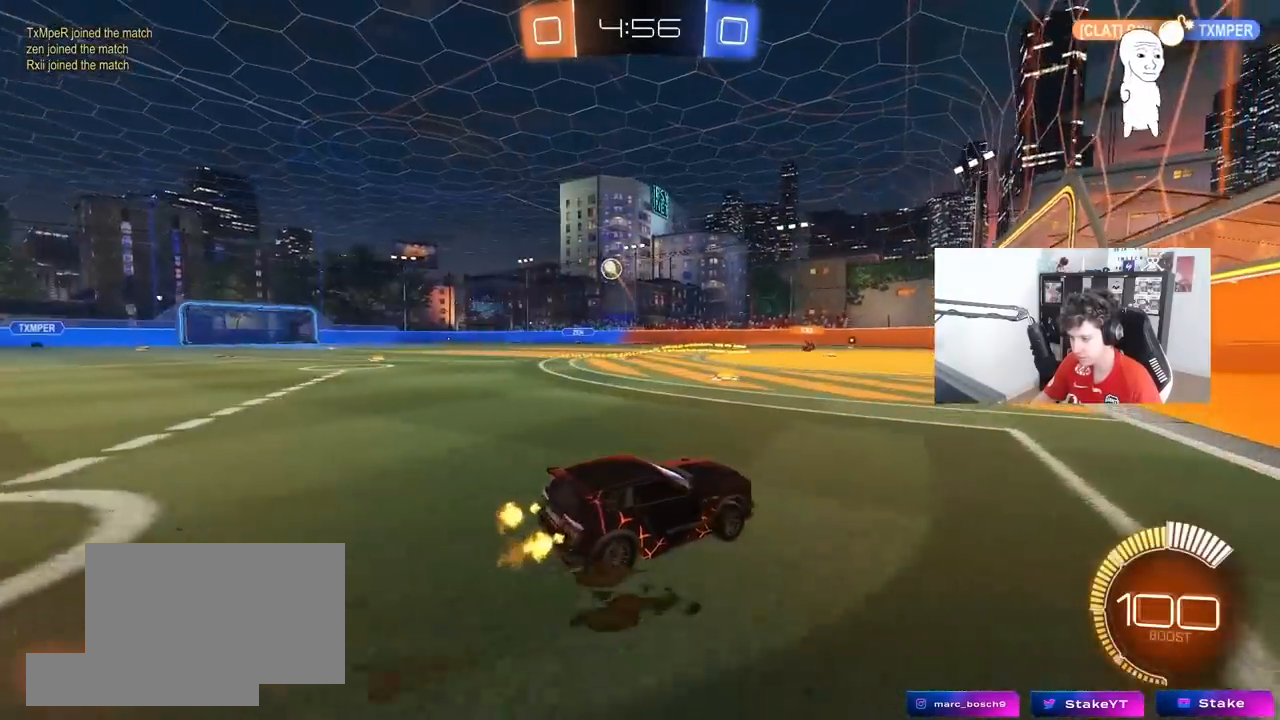
{"keys": ["w"], "mouse": [], "mouse_move": "still", "events": [[150, "a", "up"], [200, "mouse_right", "down"], [200, "w", "up"], [250, "d", "down"], [250, "mouse_right", "up"], [333, "d", "up"], [433, "w", "down"]]}
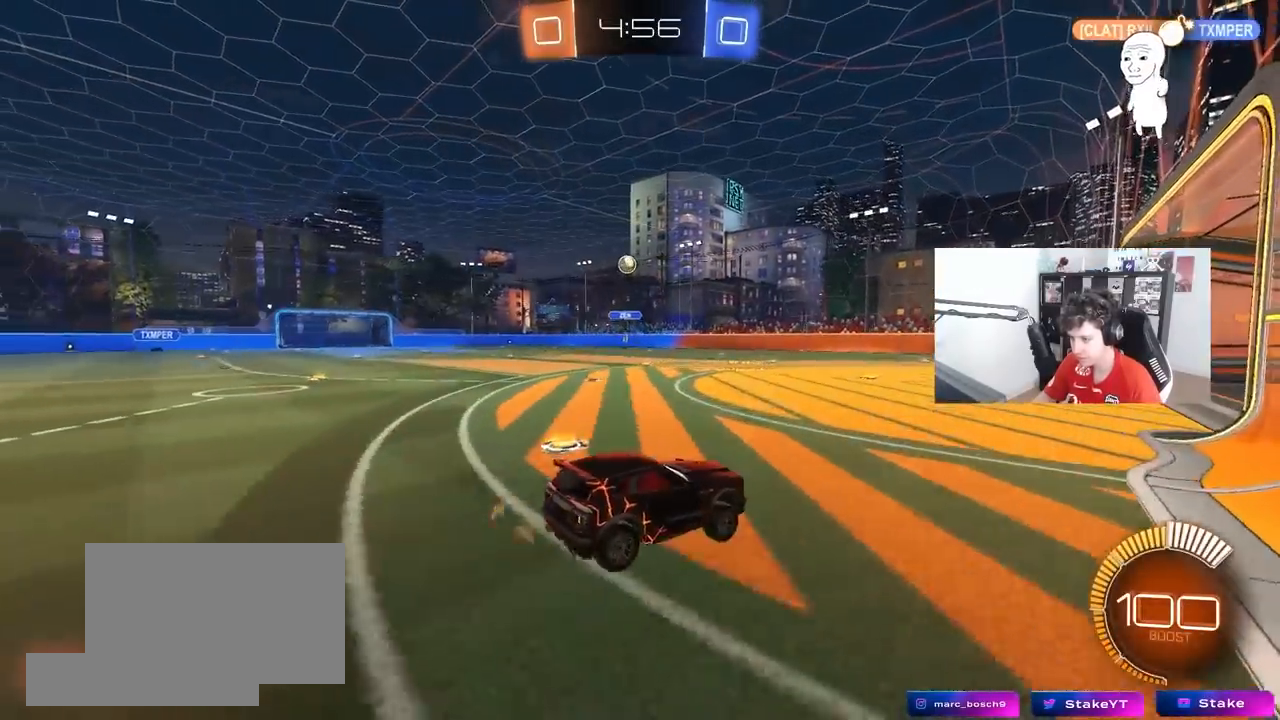
{"keys": ["d"], "mouse": [], "mouse_move": "still", "events": [[17, "w", "up"], [267, "s", "down"], [300, "a", "down"], [450, "d", "down"], [483, "a", "up"], [483, "s", "up"]]}
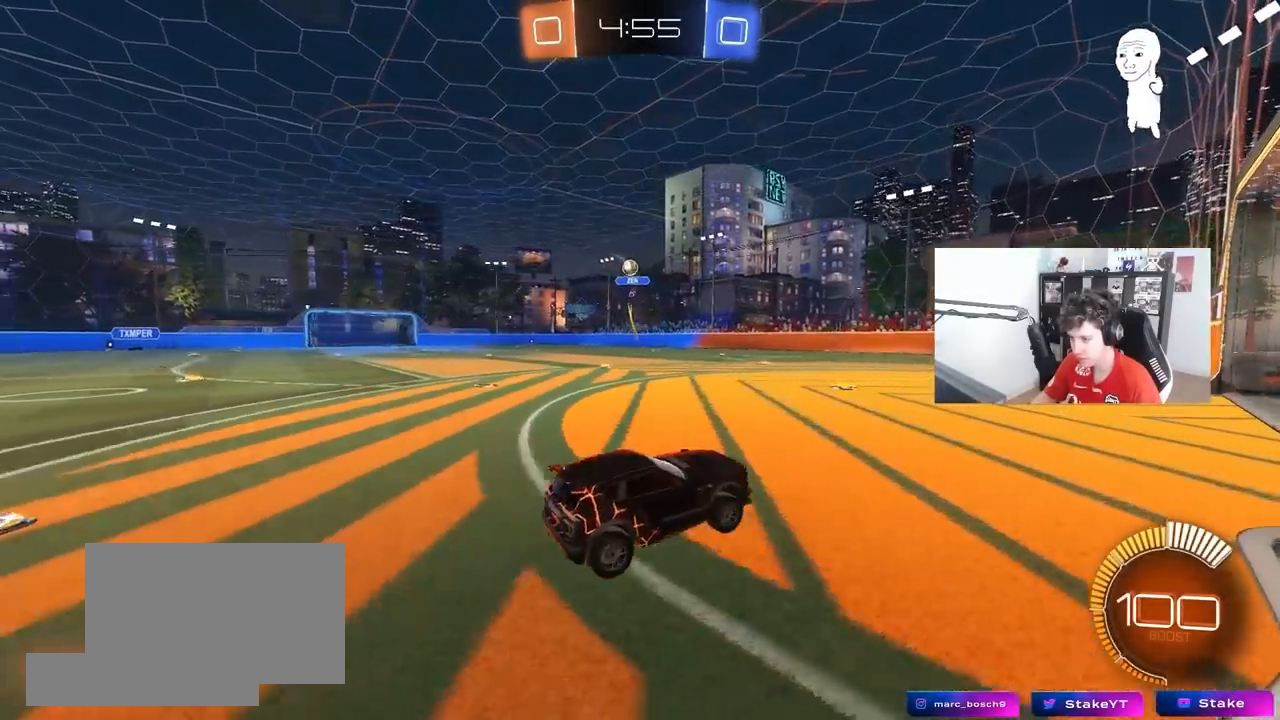
{"keys": ["w"], "mouse": [], "mouse_move": "still", "events": [[83, "d", "up"], [183, "w", "down"], [233, "mouse_right", "down"], [317, "mouse_right", "up"], [417, "d", "down"], [500, "d", "up"]]}
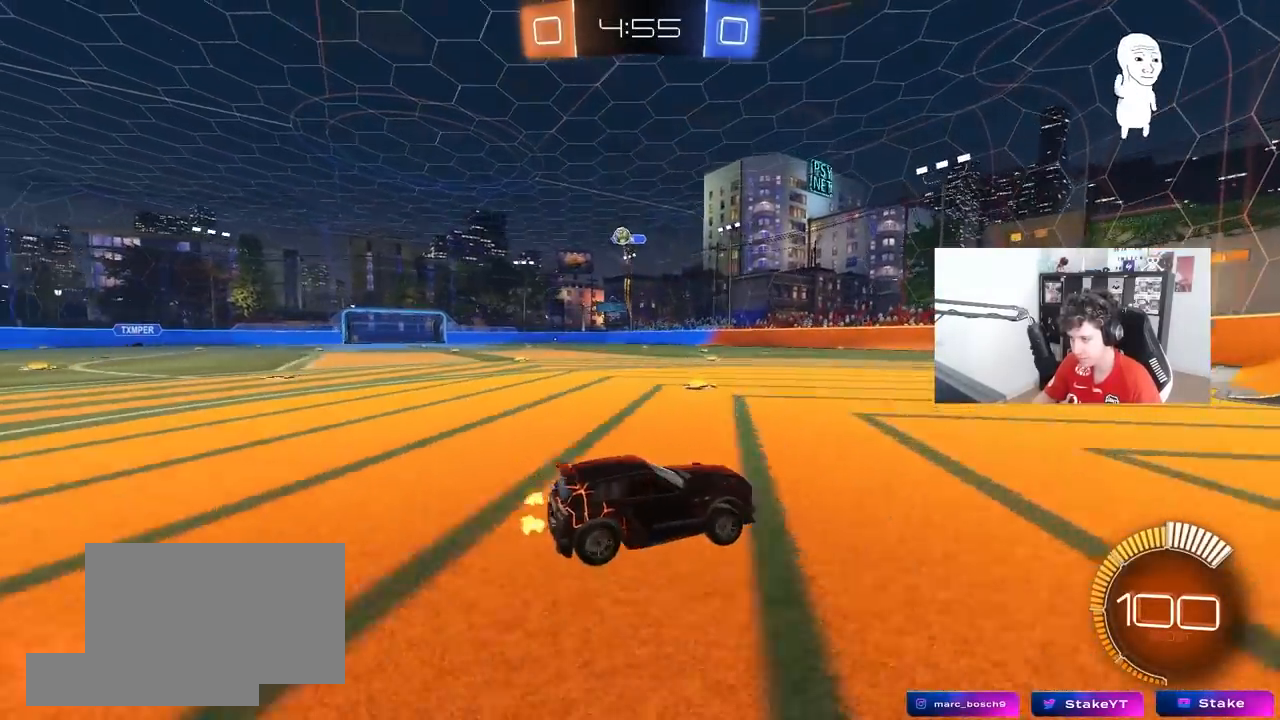
{"keys": ["w"], "mouse": [], "mouse_move": "still", "events": [[200, "a", "down"], [200, "shift", "down"], [333, "shift", "up"], [433, "a", "up"]]}
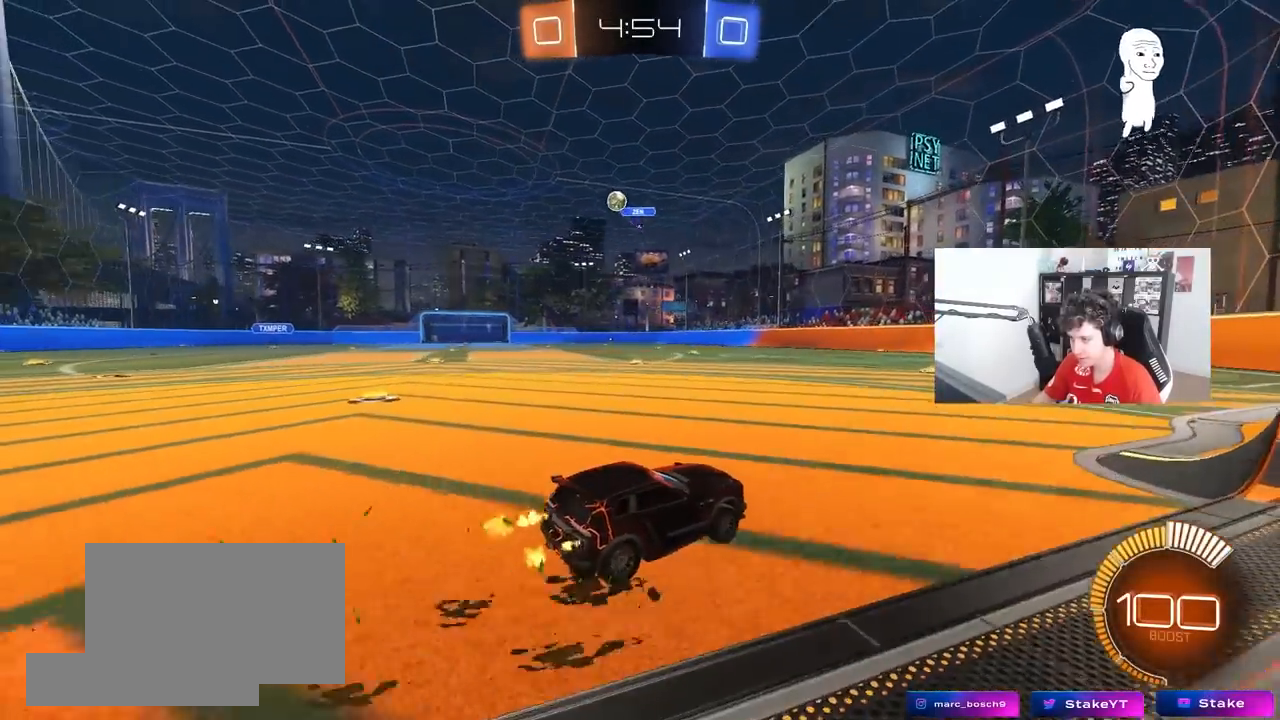
{"keys": ["a", "w"], "mouse": [], "mouse_move": "still", "events": [[67, "a", "down"], [67, "shift", "down"], [300, "shift", "up"]]}
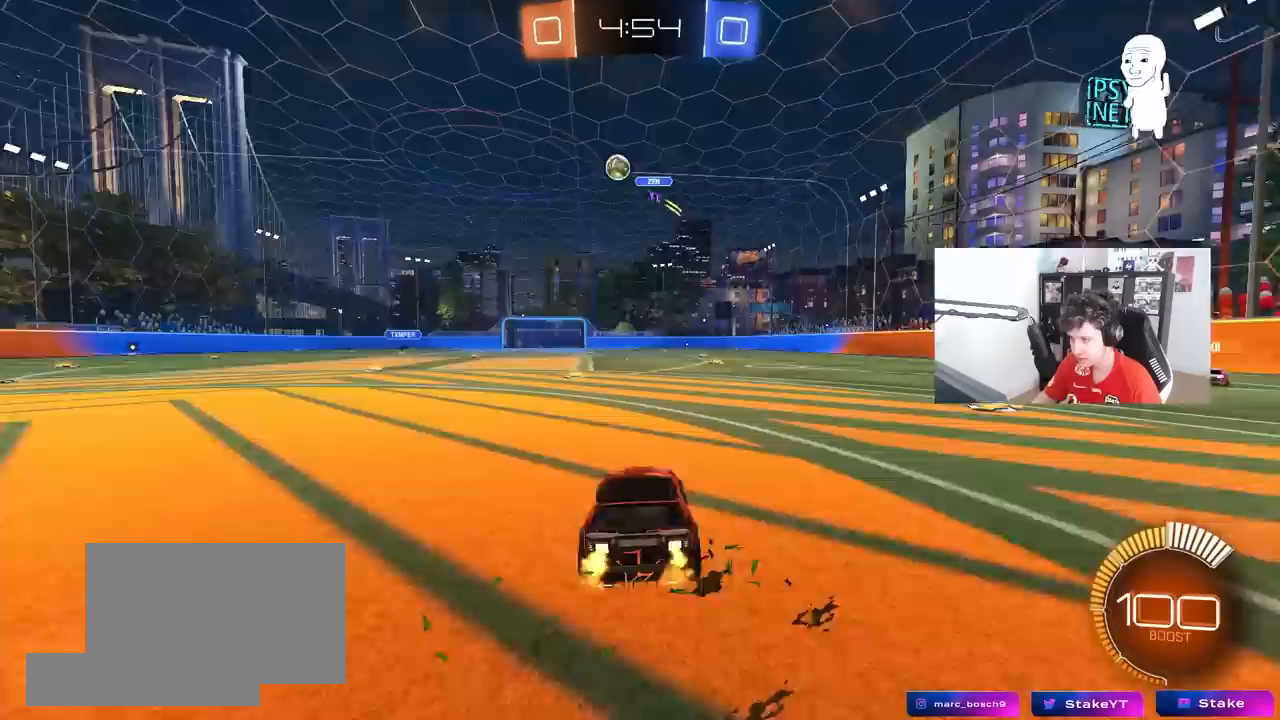
{"keys": [], "mouse": [], "mouse_move": "still", "events": [[267, "w", "up"], [317, "a", "up"], [467, "s", "down"], [500, "s", "up"]]}
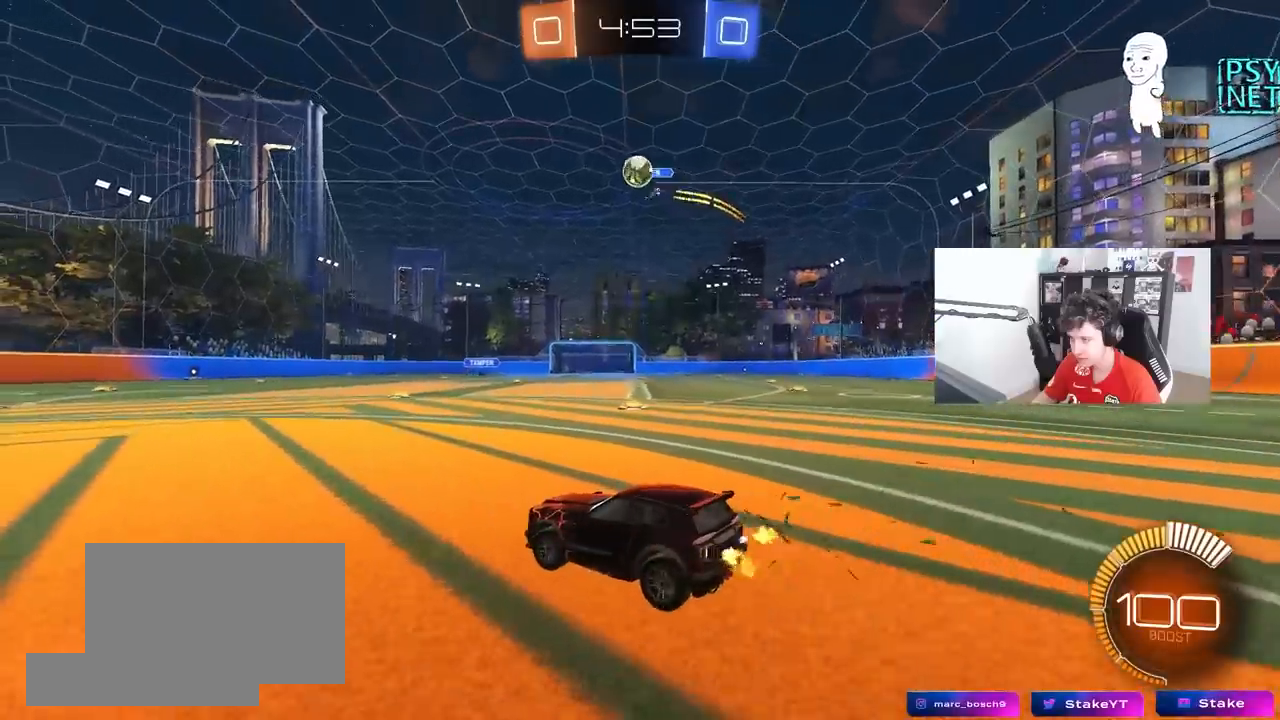
{"keys": ["d", "w"], "mouse": [], "mouse_move": "still", "events": [[150, "w", "down"], [200, "a", "down"], [283, "w", "up"], [333, "a", "up"], [483, "d", "down"], [483, "w", "down"]]}
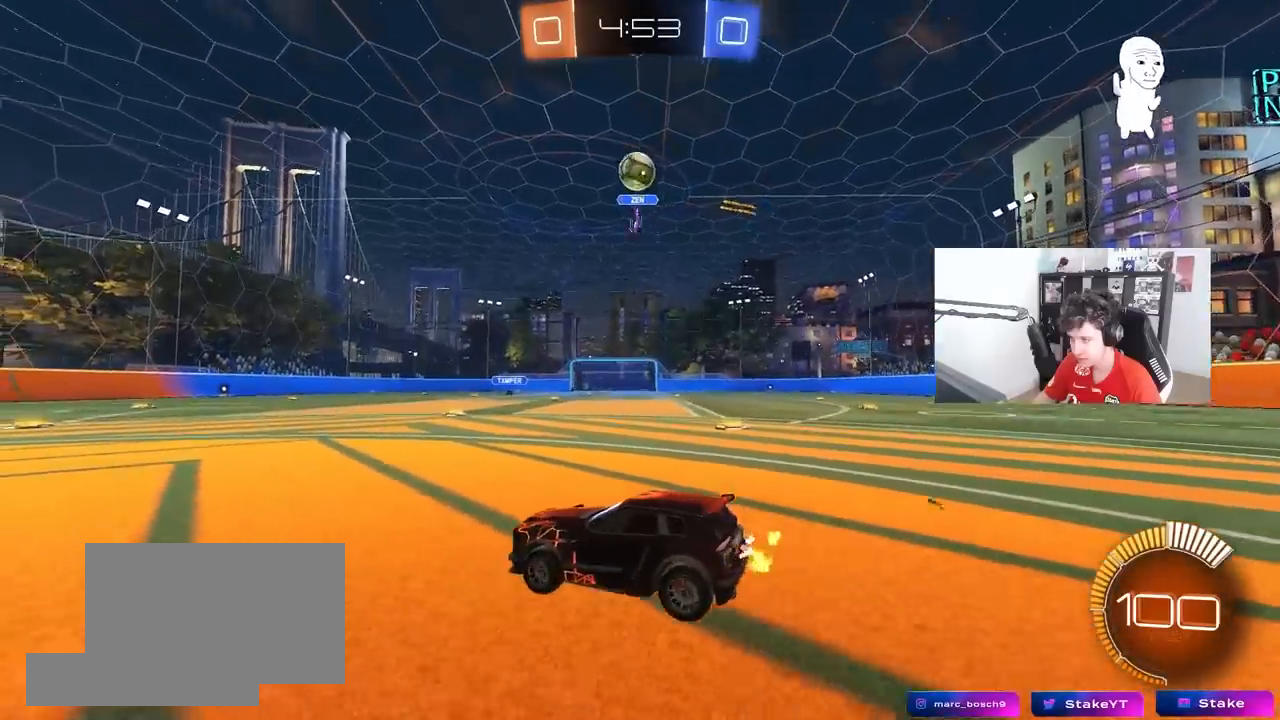
{"keys": [], "mouse": ["right"], "mouse_move": "up-left", "events": [[67, "w", "up"], [117, "d", "up"], [117, "mouse_right", "down"], [167, "a", "down"], [167, "s", "down"], [250, "shift", "down"], [383, "mouse_right", "up"], [400, "s", "up"], [450, "a", "up"], [450, "mouse_right", "down"], [450, "shift", "up"]]}
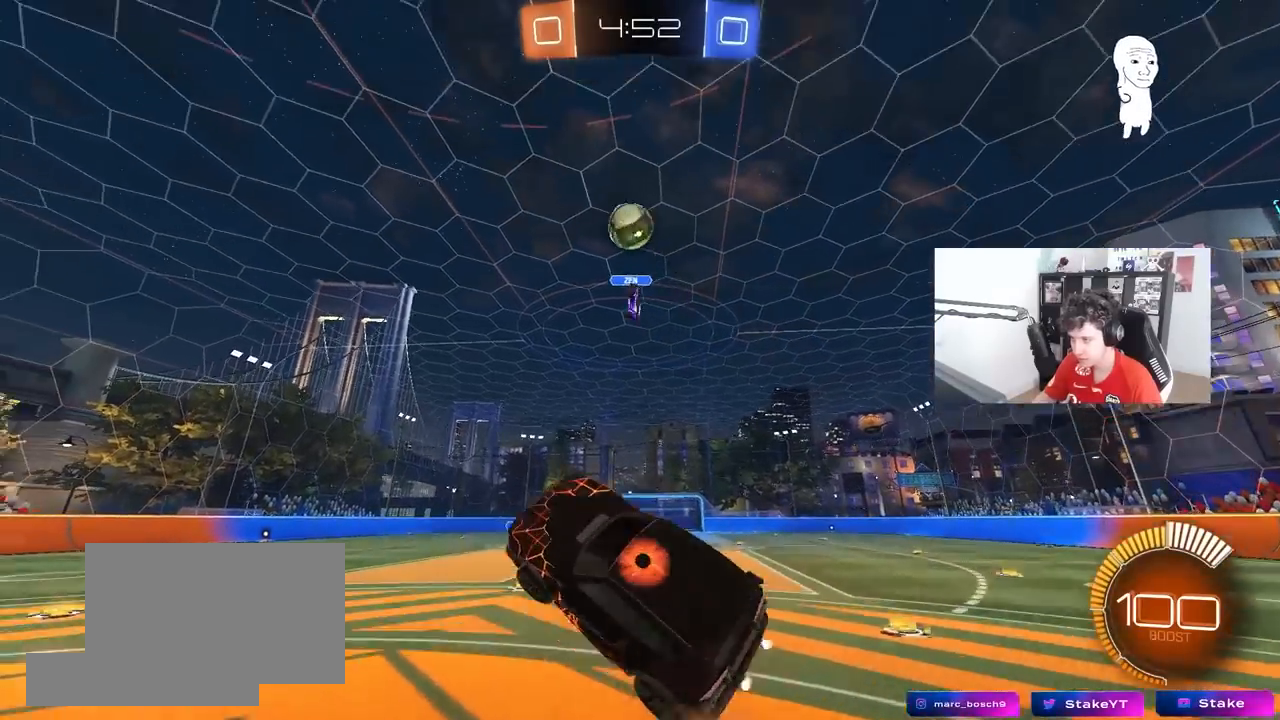
{"keys": ["a", "w"], "mouse": ["left"], "mouse_move": "still", "events": [[33, "a", "down"], [33, "mouse_left", "down"], [33, "s", "down"], [83, "a", "up"], [133, "d", "down"], [183, "d", "up"], [183, "mouse_right", "up"], [183, "s", "up"], [283, "d", "down"], [467, "d", "up"], [467, "w", "down"], [500, "a", "down"]]}
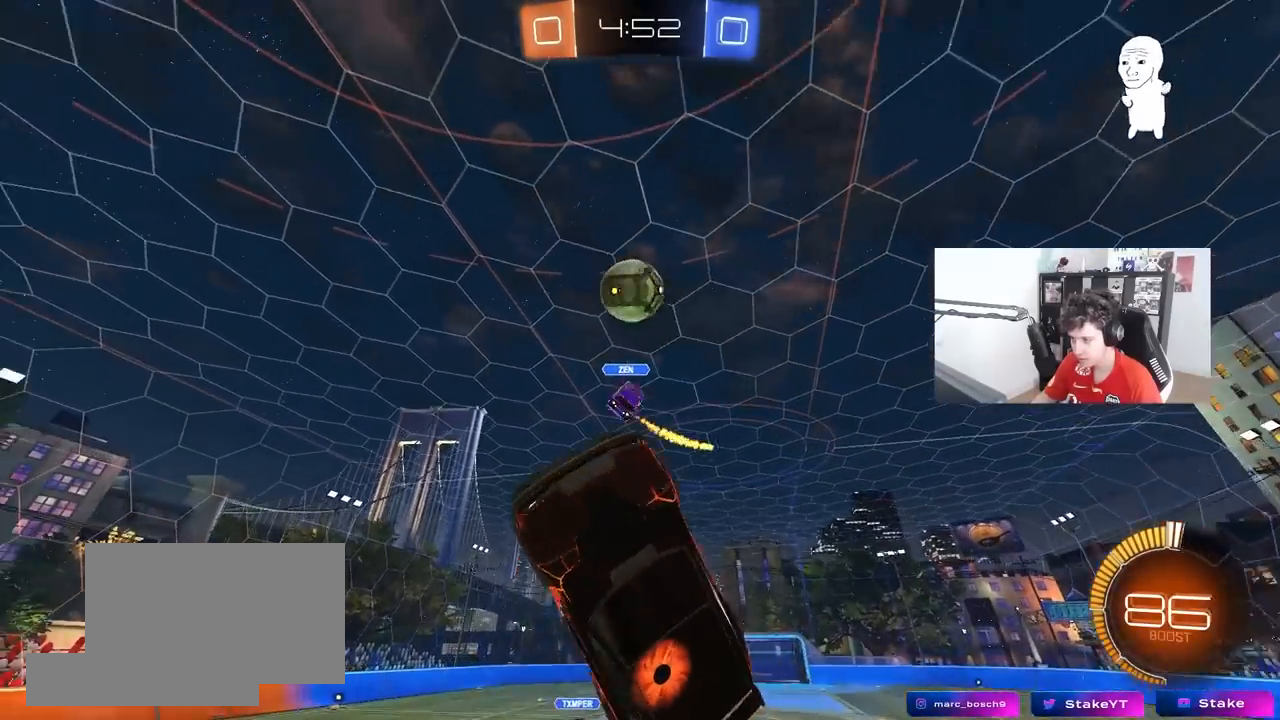
{"keys": ["d", "w"], "mouse": [], "mouse_move": "still", "events": [[100, "a", "up"], [150, "d", "down"], [150, "w", "up"], [233, "d", "up"], [233, "w", "down"], [283, "a", "down"], [283, "mouse_left", "up"], [383, "a", "up"], [433, "d", "down"]]}
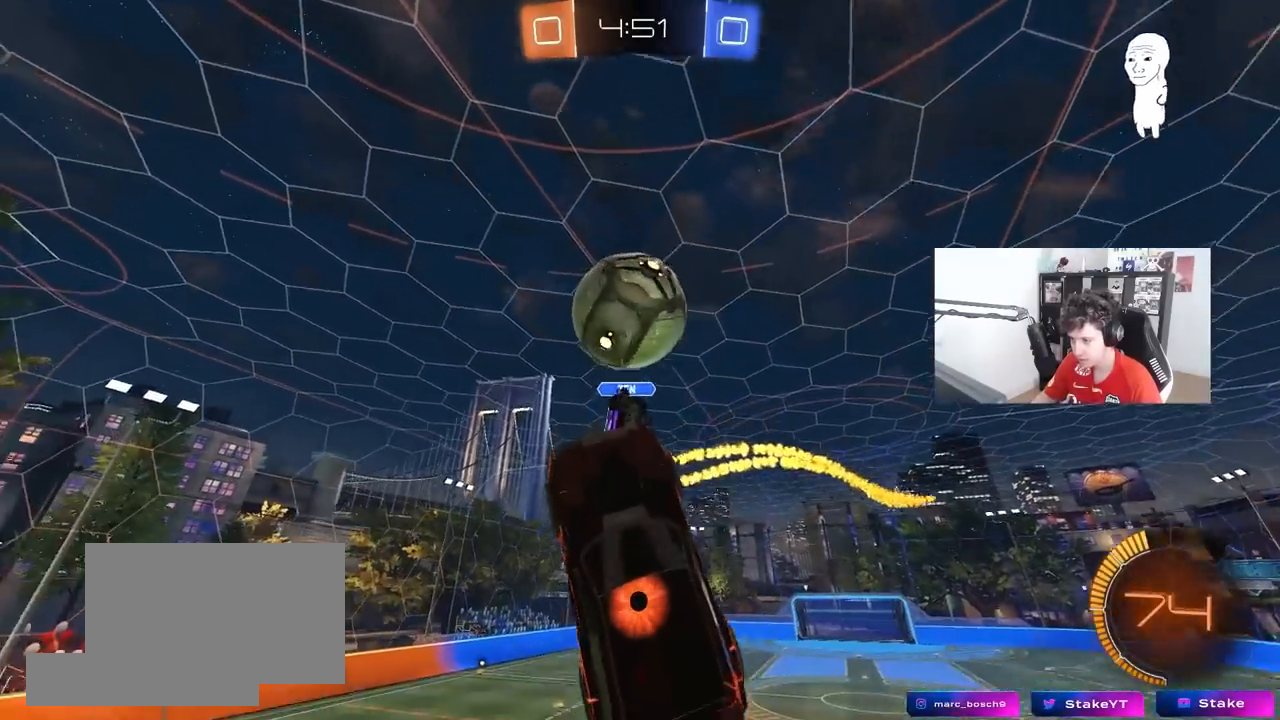
{"keys": ["a", "s", "shift"], "mouse": [], "mouse_move": "still", "events": [[33, "d", "up"], [33, "mouse_left", "down"], [33, "w", "up"], [67, "a", "down"], [300, "s", "down"], [400, "shift", "down"], [450, "mouse_left", "up"]]}